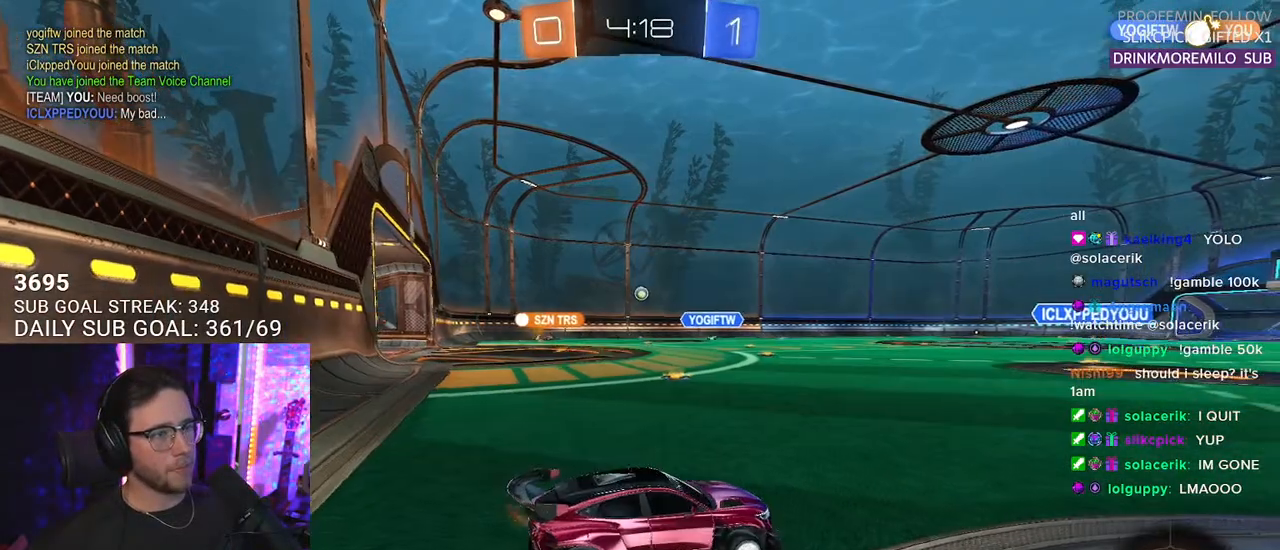
Gameplay with a controller (PlayStation layout); each line is a JSON object with the inputs held at the frame after it. "events" lists button and stick changes between this image and that frame as [ms after this image, input, new state], when the widget could be followed in between. Not read: SELECT START.
{"buttons": ["R2"], "left_stick": "left", "right_stick": "center", "events": [[167, "left_stick", "left"]]}
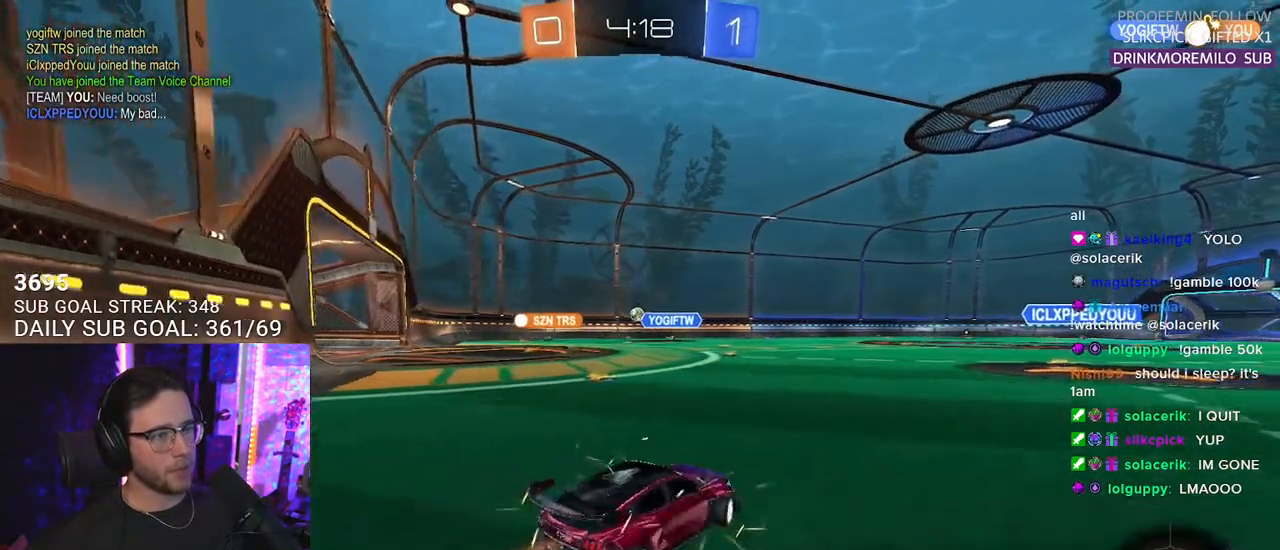
{"buttons": ["R2"], "left_stick": "left", "right_stick": "center", "events": [[300, "left_stick", "center"], [500, "left_stick", "left"]]}
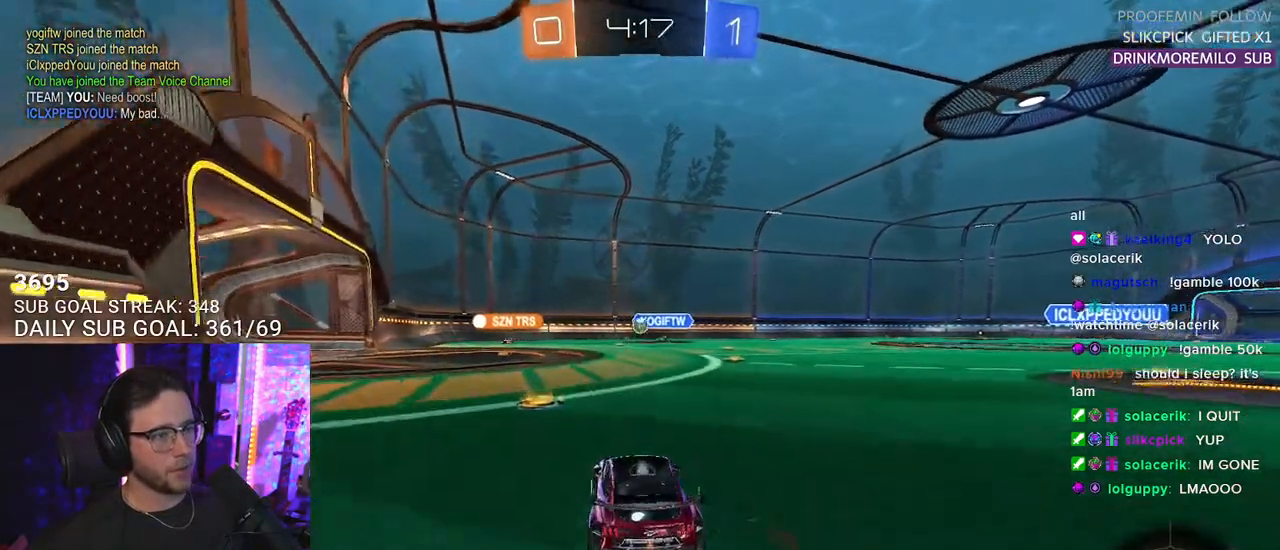
{"buttons": ["R2"], "left_stick": "center", "right_stick": "center", "events": [[333, "left_stick", "center"]]}
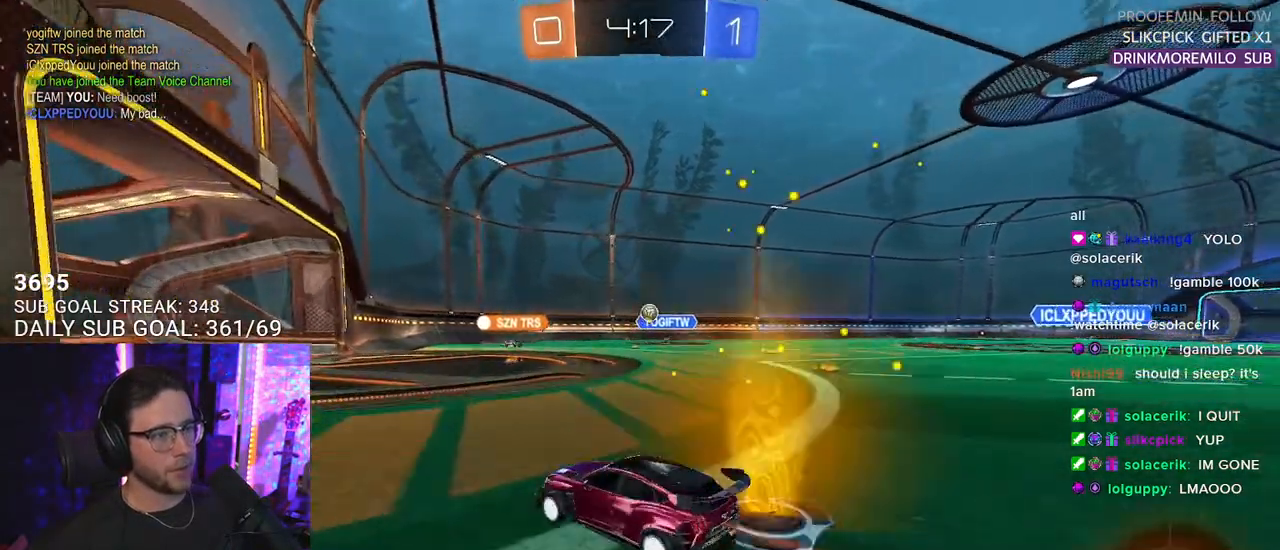
{"buttons": ["R2"], "left_stick": "right", "right_stick": "center", "events": [[150, "left_stick", "left"], [267, "left_stick", "center"], [500, "left_stick", "right"]]}
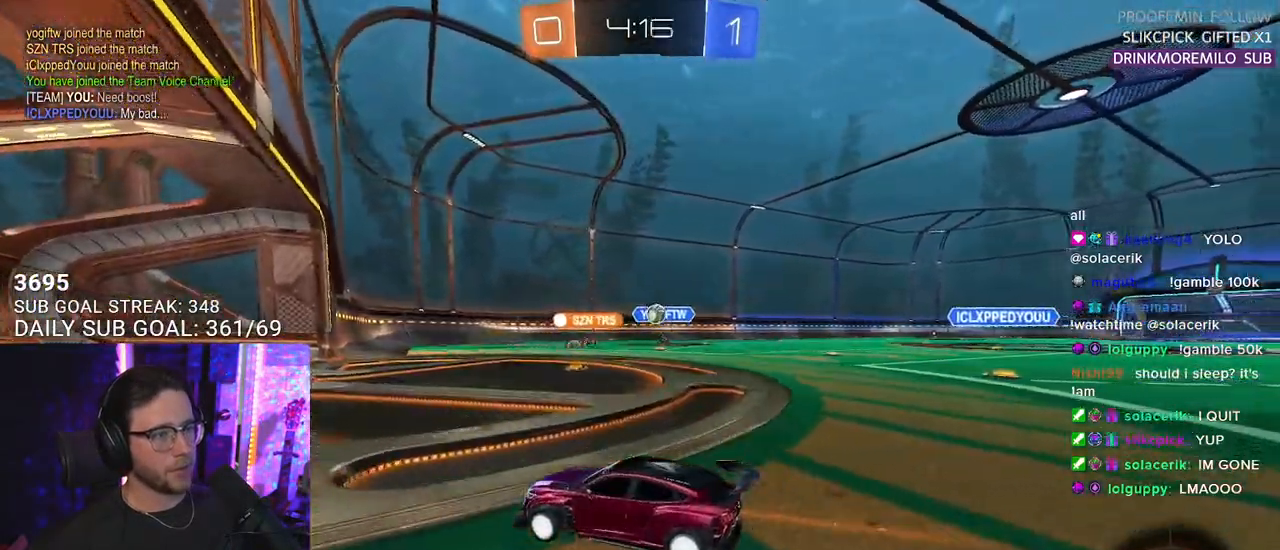
{"buttons": ["R2"], "left_stick": "center", "right_stick": "center", "events": [[317, "R2", "up"], [333, "L2", "down"], [367, "left_stick", "center"], [433, "R2", "down"], [450, "L2", "up"]]}
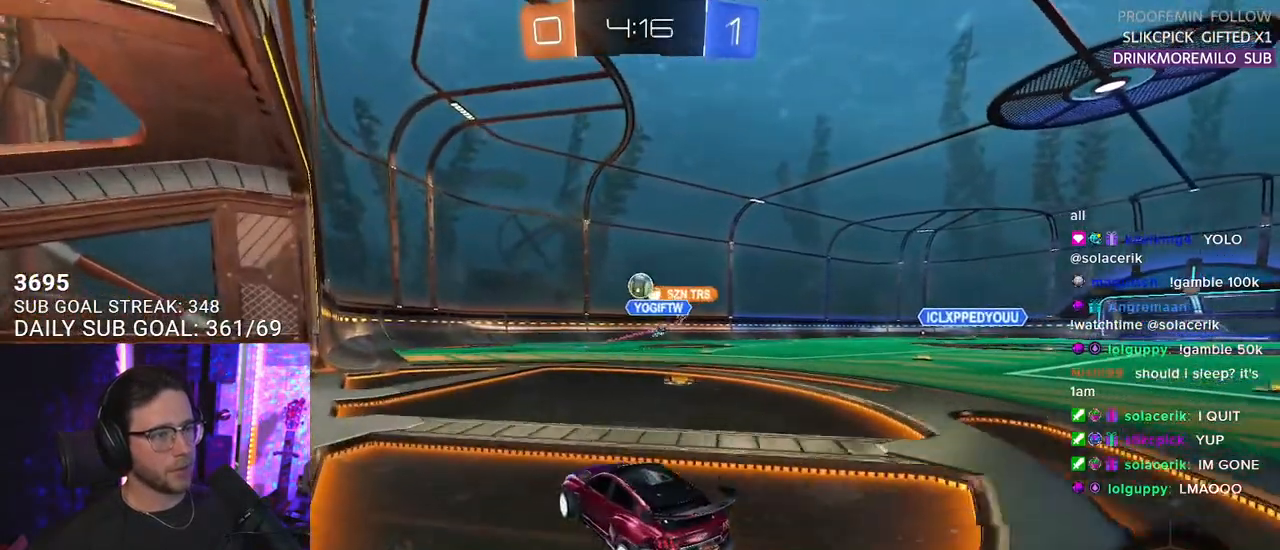
{"buttons": ["R2"], "left_stick": "center", "right_stick": "center", "events": []}
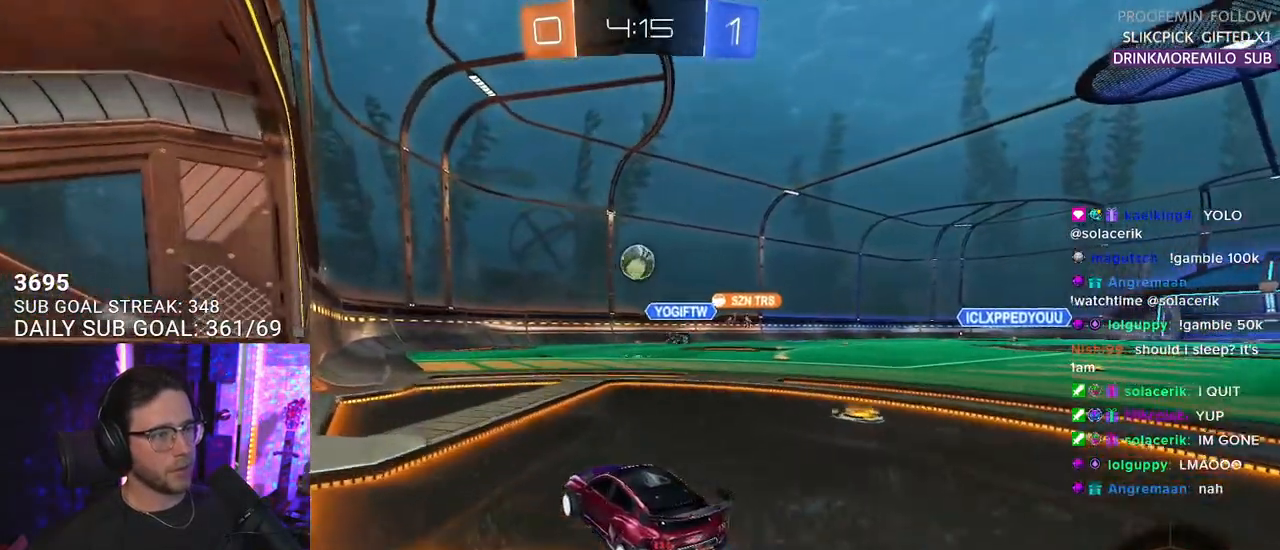
{"buttons": ["CROSS", "SQUARE", "L2", "R1", "R2"], "left_stick": "up-left", "right_stick": "center", "events": [[17, "left_stick", "down-right"], [67, "CROSS", "down"], [200, "R1", "down"], [283, "left_stick", "up-right"], [300, "CROSS", "up"], [350, "R1", "up"], [383, "left_stick", "up-left"], [450, "CROSS", "down"], [450, "L2", "down"], [483, "R1", "down"], [500, "SQUARE", "down"]]}
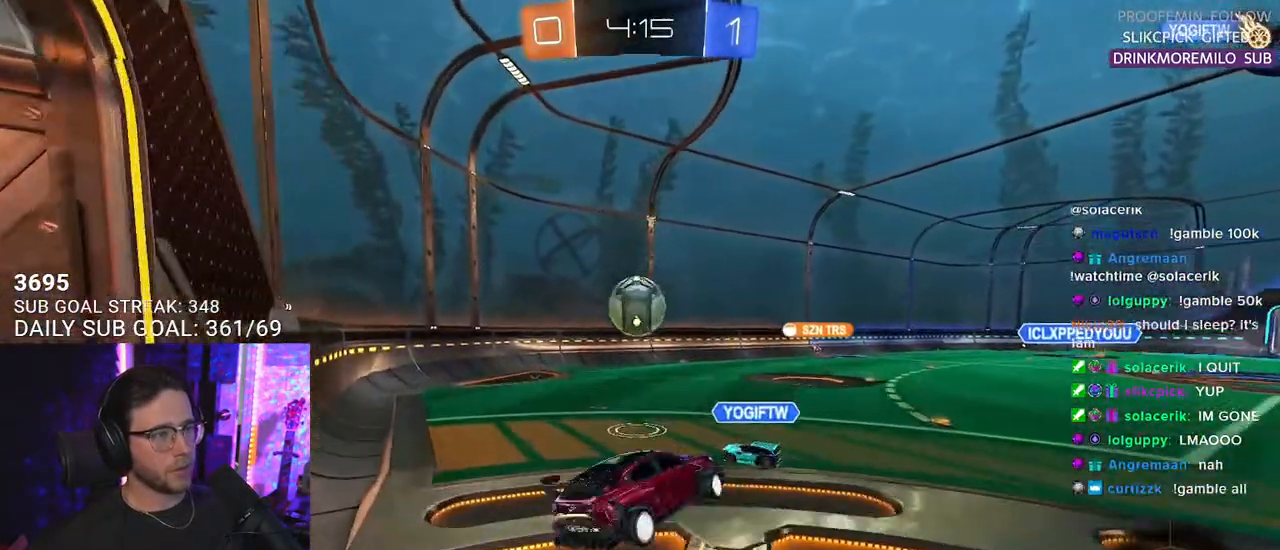
{"buttons": ["L2", "R2"], "left_stick": "left", "right_stick": "center", "events": [[33, "L2", "up"], [50, "R1", "up"], [50, "left_stick", "down"], [67, "CROSS", "up"], [133, "SQUARE", "up"], [200, "left_stick", "down-left"], [217, "L2", "down"], [383, "left_stick", "left"]]}
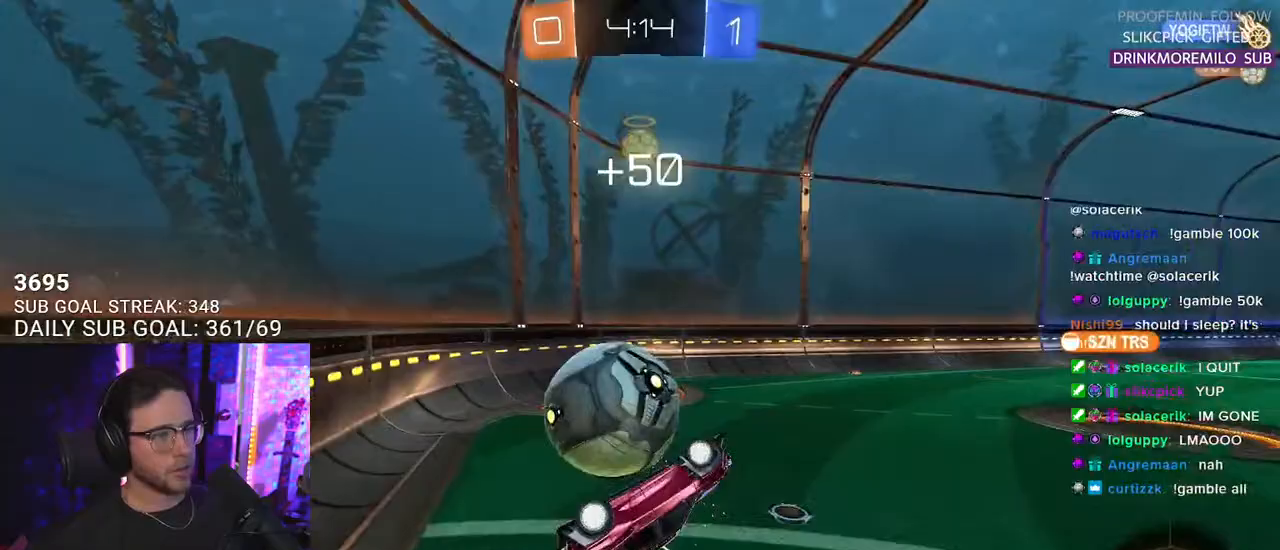
{"buttons": ["R2"], "left_stick": "center", "right_stick": "center", "events": [[117, "left_stick", "up-left"], [217, "L2", "up"], [283, "left_stick", "center"]]}
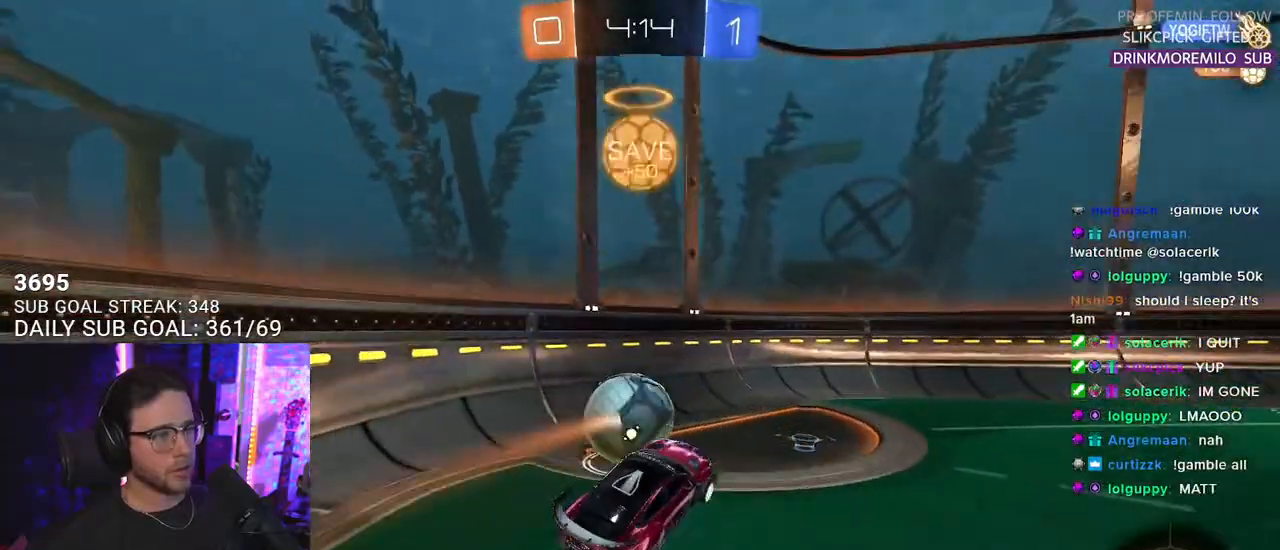
{"buttons": ["R2"], "left_stick": "center", "right_stick": "center", "events": [[33, "left_stick", "down-left"], [267, "left_stick", "center"]]}
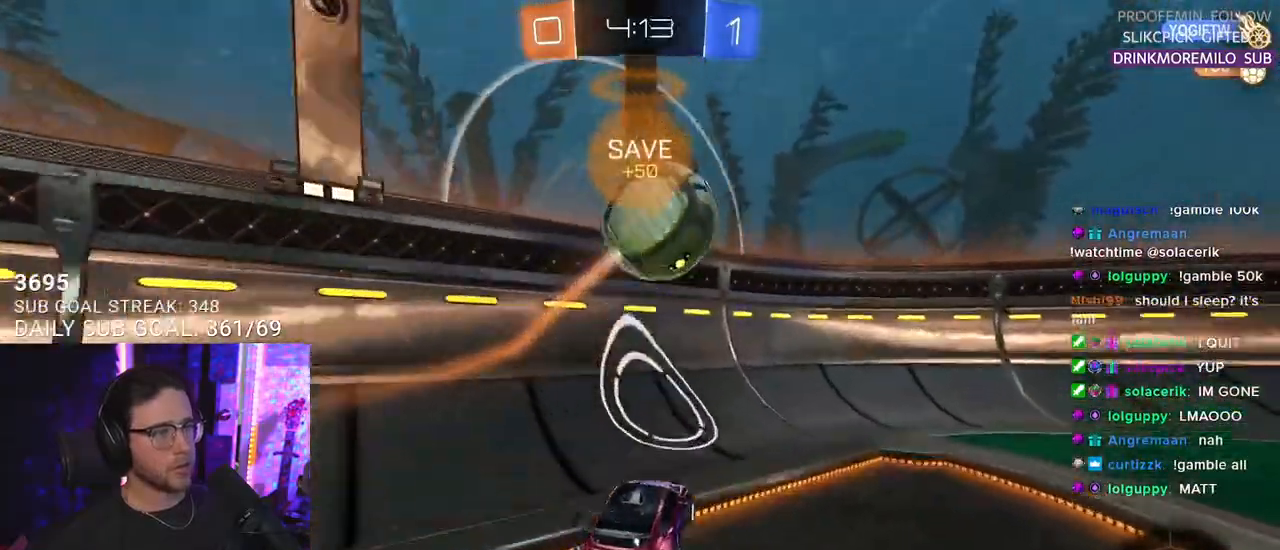
{"buttons": ["R2"], "left_stick": "right", "right_stick": "center", "events": [[350, "left_stick", "left"], [417, "left_stick", "center"], [483, "left_stick", "right"]]}
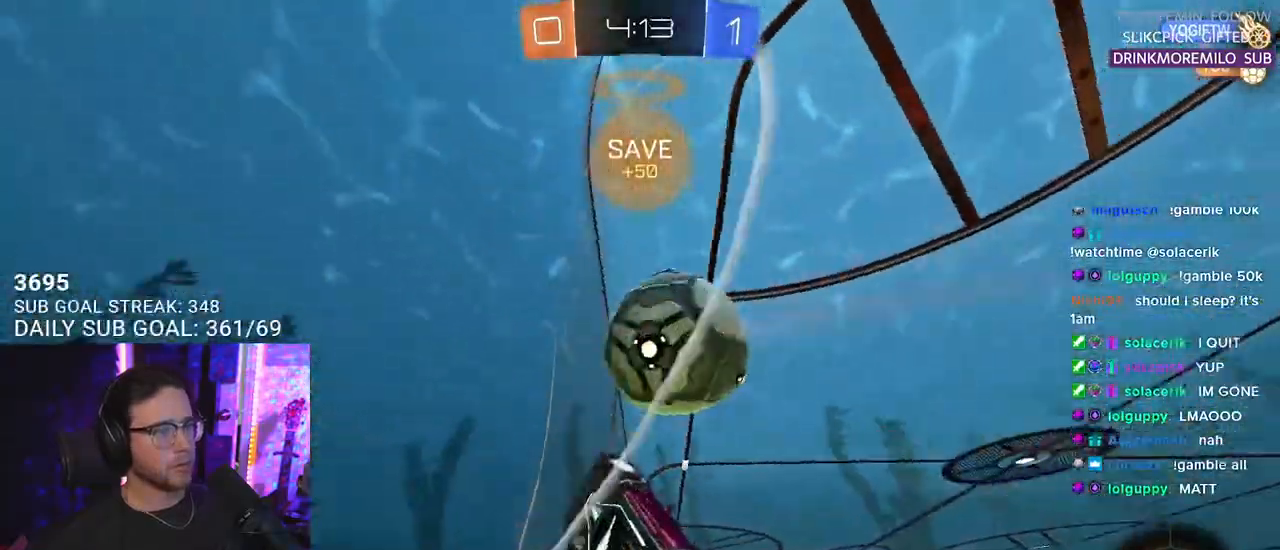
{"buttons": ["R2"], "left_stick": "center", "right_stick": "center", "events": [[233, "left_stick", "center"]]}
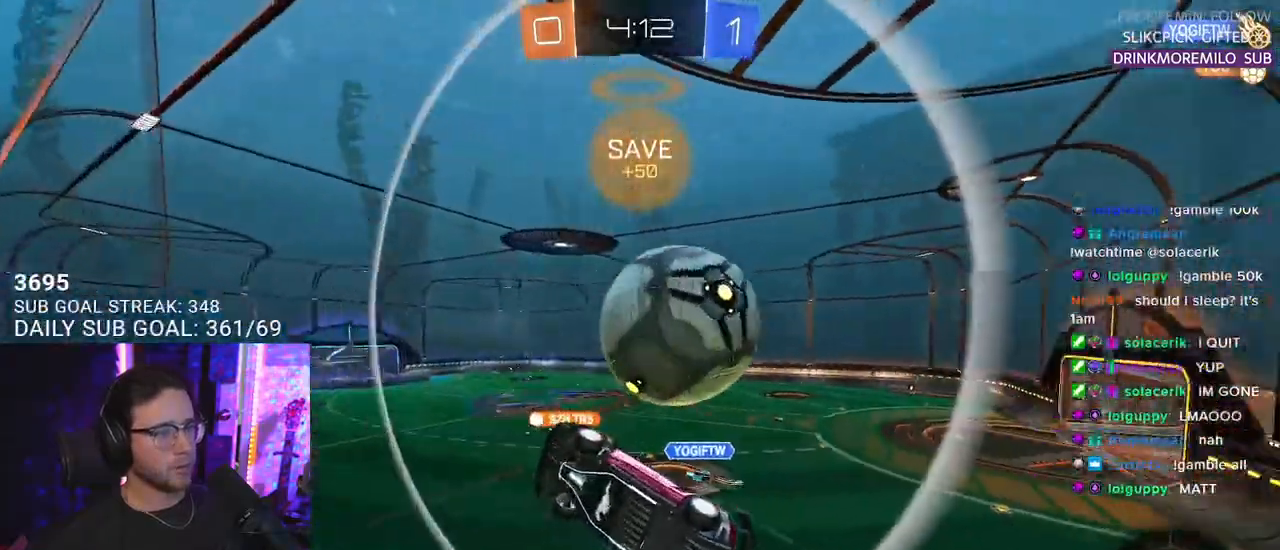
{"buttons": ["R2", "L3"], "left_stick": "up-left", "right_stick": "center", "events": [[33, "L2", "down"], [67, "R2", "up"], [67, "left_stick", "right"], [183, "L2", "up"], [183, "R2", "down"], [267, "CROSS", "down"], [283, "left_stick", "down-left"], [300, "L3", "down"], [483, "CROSS", "up"], [483, "left_stick", "up-left"]]}
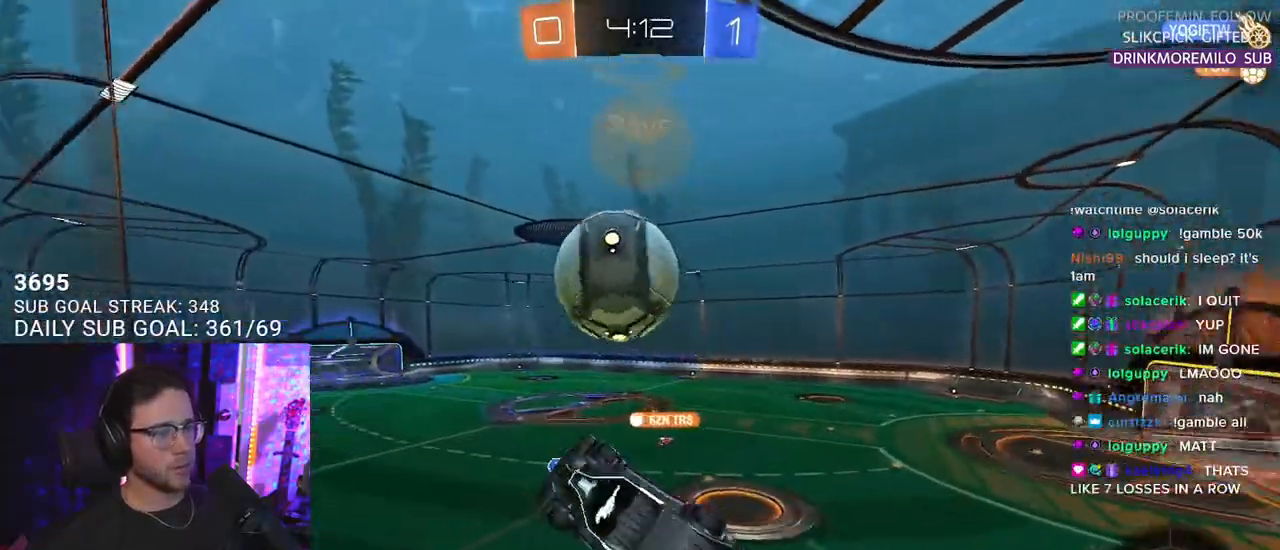
{"buttons": ["R1", "R2", "L3"], "left_stick": "down-right", "right_stick": "center", "events": [[67, "L3", "up"], [83, "left_stick", "up-right"], [200, "L3", "down"], [233, "R1", "down"], [233, "left_stick", "down-right"]]}
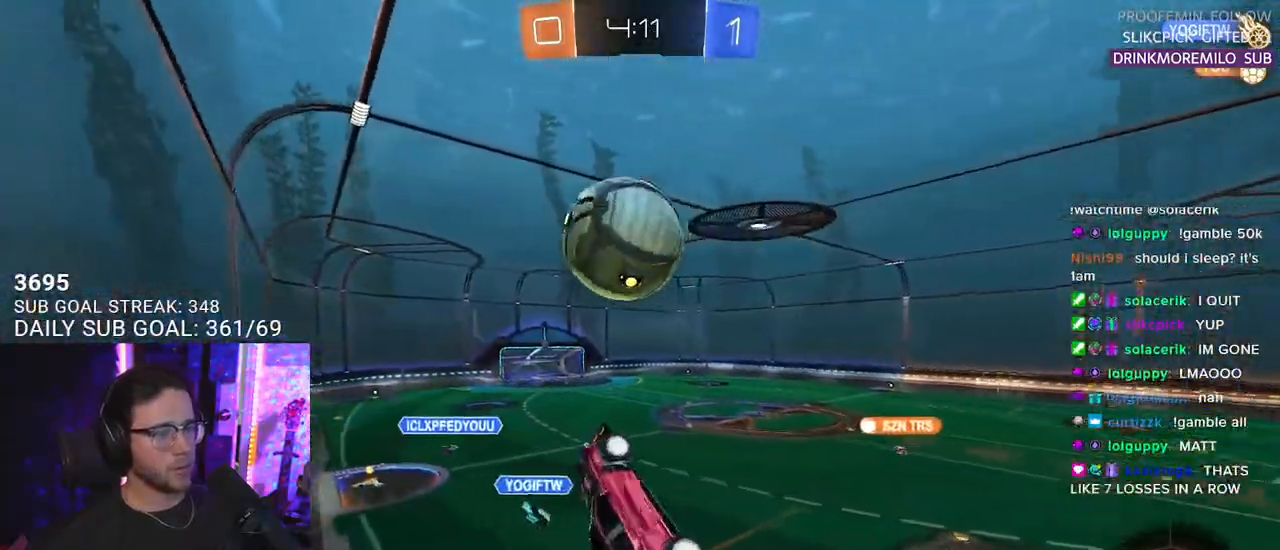
{"buttons": ["R2"], "left_stick": "up-left", "right_stick": "center", "events": [[150, "left_stick", "up"], [167, "R1", "up"], [217, "L3", "up"], [317, "left_stick", "center"], [400, "left_stick", "up-left"]]}
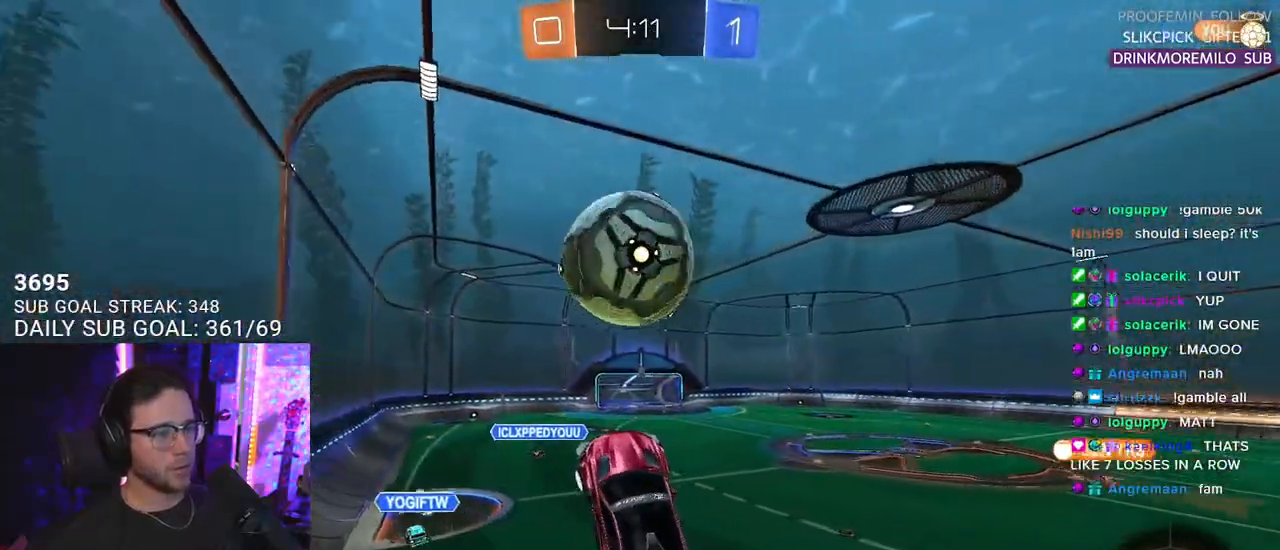
{"buttons": ["R2"], "left_stick": "center", "right_stick": "center", "events": [[33, "left_stick", "center"], [100, "TRIANGLE", "down"], [183, "TRIANGLE", "up"], [200, "left_stick", "up"], [317, "left_stick", "center"]]}
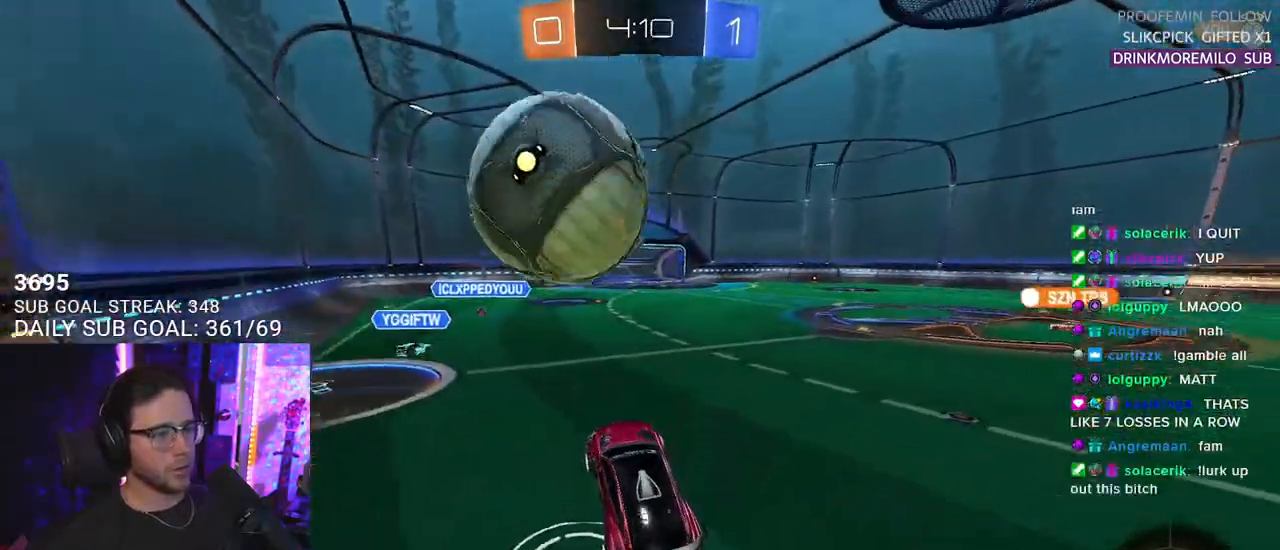
{"buttons": ["R1", "R2"], "left_stick": "left", "right_stick": "center", "events": [[17, "R1", "down"], [200, "left_stick", "left"]]}
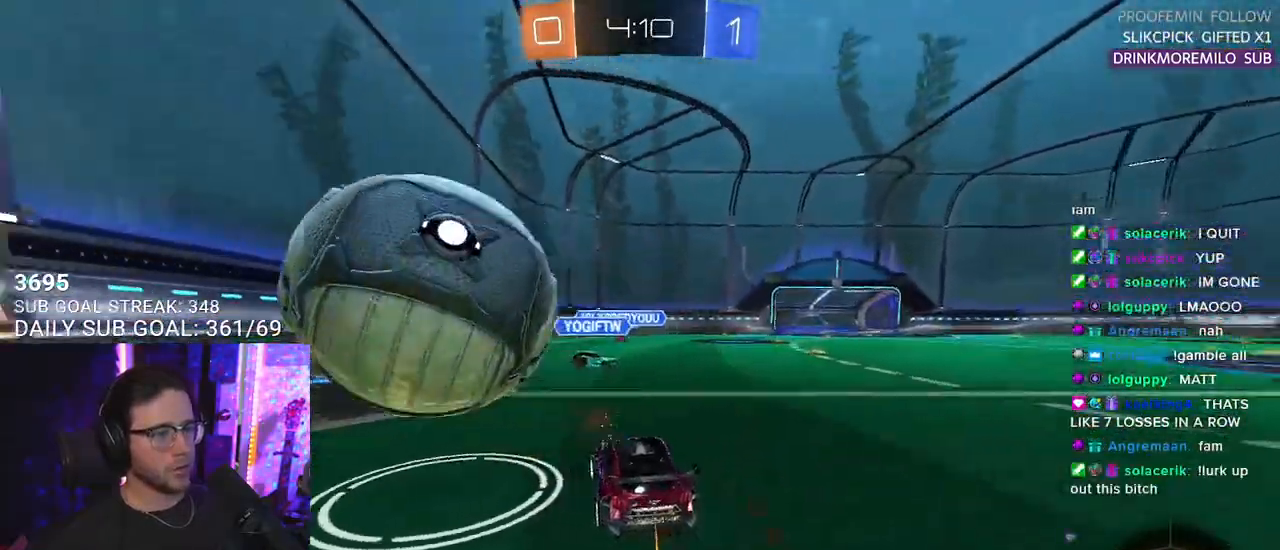
{"buttons": ["R2"], "left_stick": "right", "right_stick": "center", "events": [[83, "R1", "up"], [467, "left_stick", "right"]]}
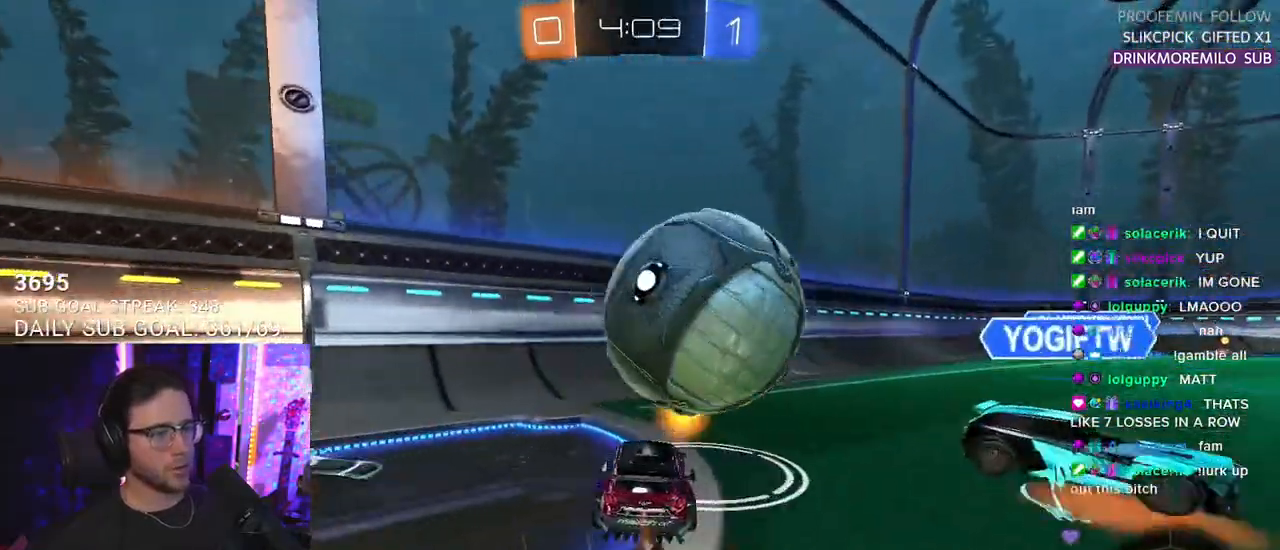
{"buttons": ["R2"], "left_stick": "right", "right_stick": "center", "events": [[50, "TRIANGLE", "down"], [67, "left_stick", "center"], [183, "TRIANGLE", "up"], [300, "left_stick", "right"]]}
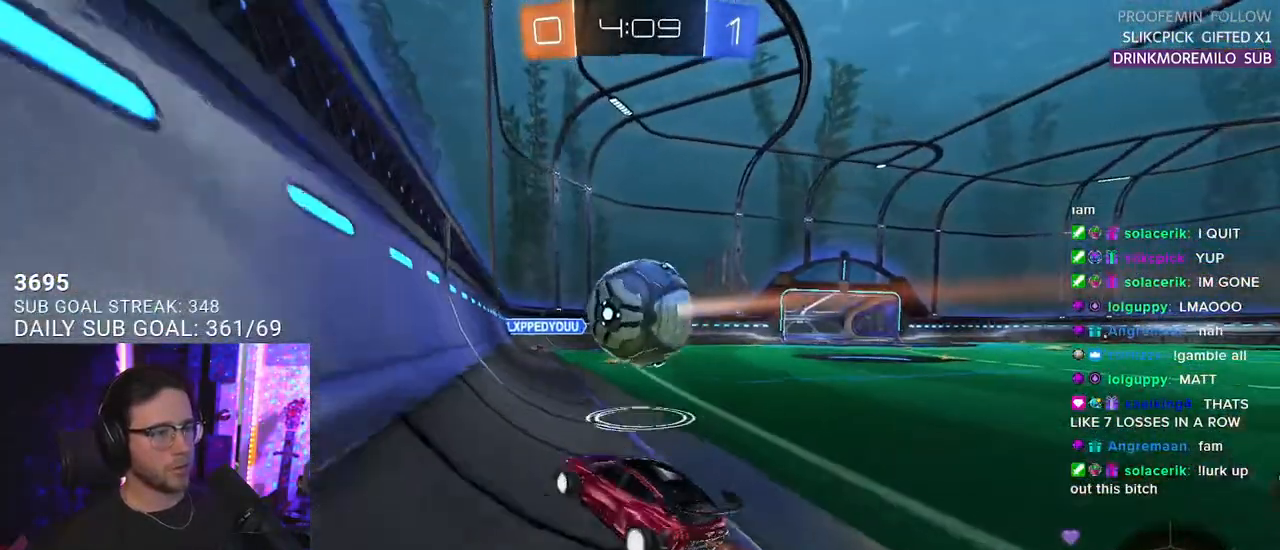
{"buttons": ["R2"], "left_stick": "right", "right_stick": "center", "events": [[200, "left_stick", "center"], [250, "TRIANGLE", "down"], [333, "TRIANGLE", "up"], [367, "left_stick", "right"]]}
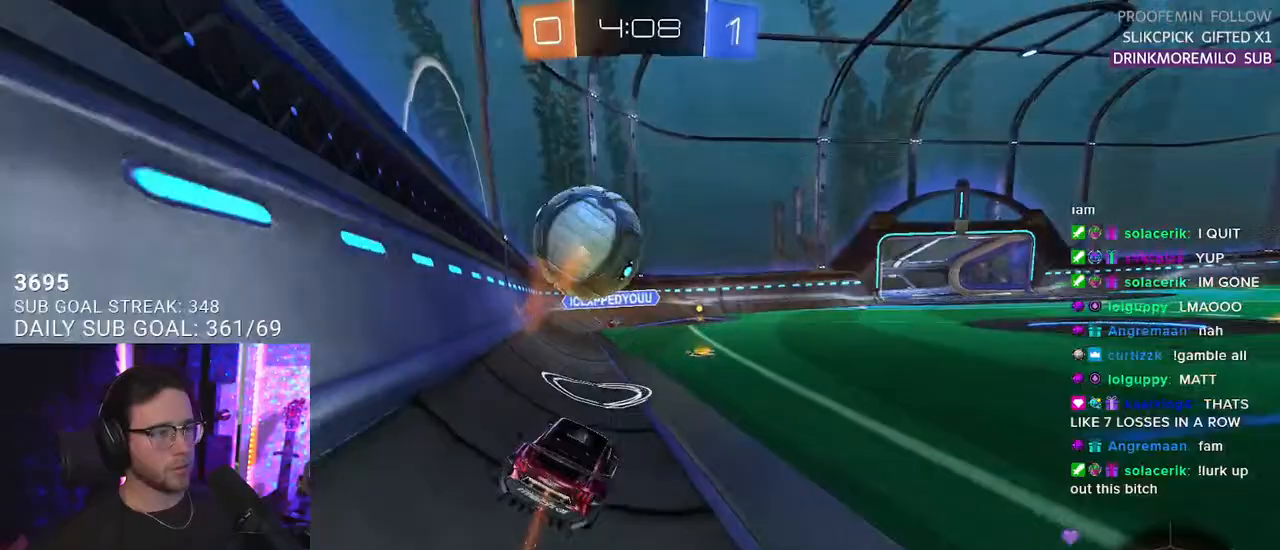
{"buttons": ["R2"], "left_stick": "left", "right_stick": "center", "events": [[33, "left_stick", "center"], [433, "left_stick", "left"]]}
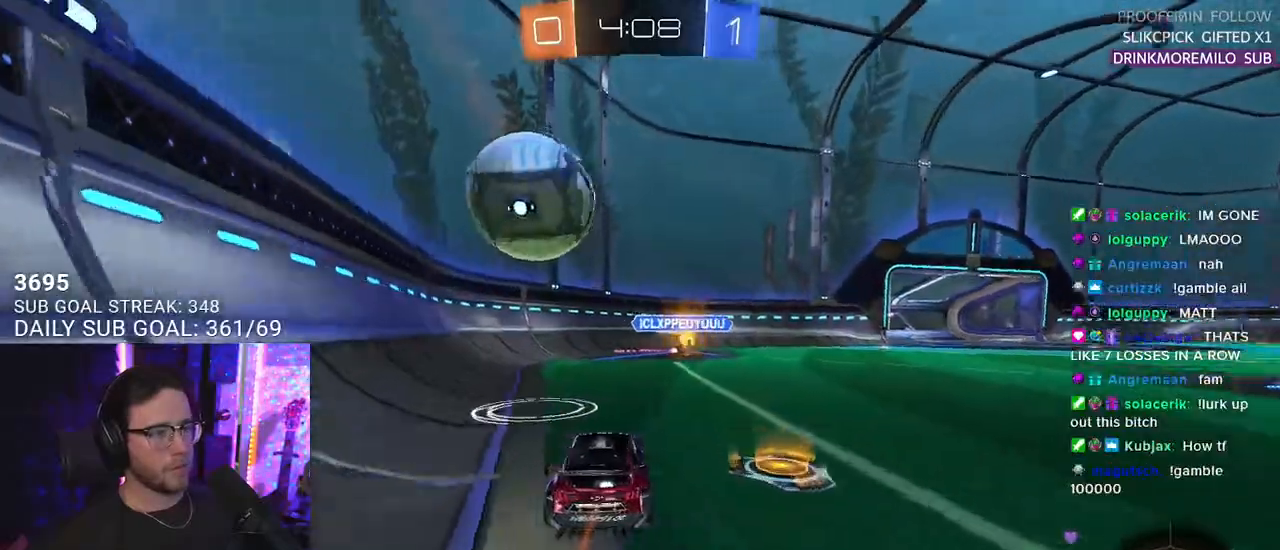
{"buttons": ["R2"], "left_stick": "center", "right_stick": "center", "events": [[100, "left_stick", "center"], [133, "R1", "down"], [283, "R1", "up"]]}
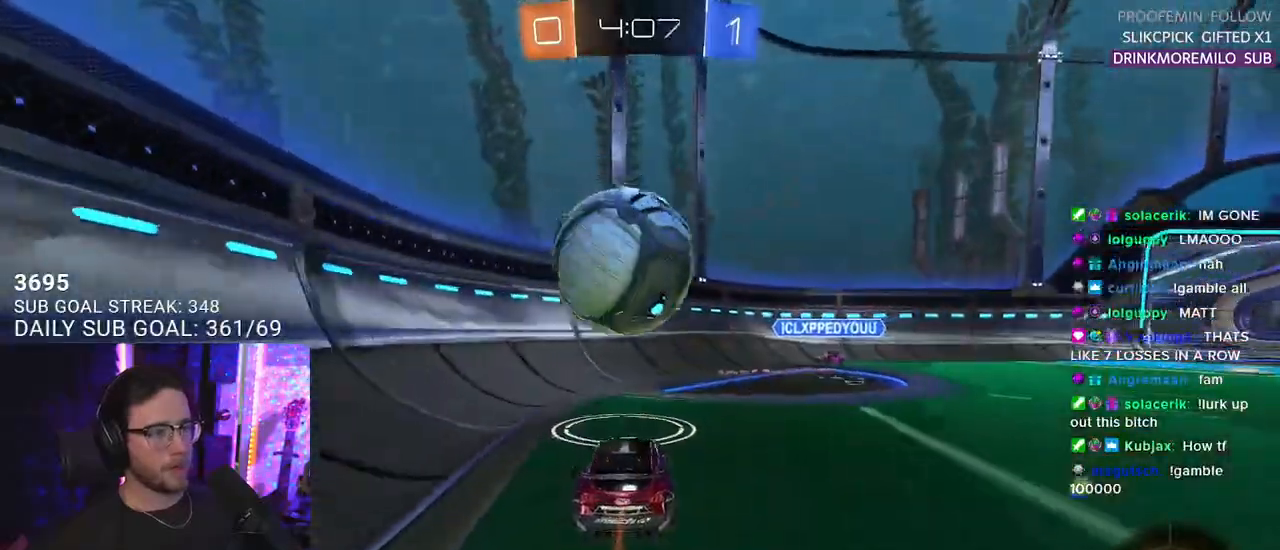
{"buttons": ["R1", "R2"], "left_stick": "center", "right_stick": "center", "events": [[33, "left_stick", "down-right"], [133, "L3", "down"], [133, "left_stick", "down"], [250, "L3", "up"], [300, "left_stick", "left"], [450, "R1", "down"], [500, "left_stick", "center"]]}
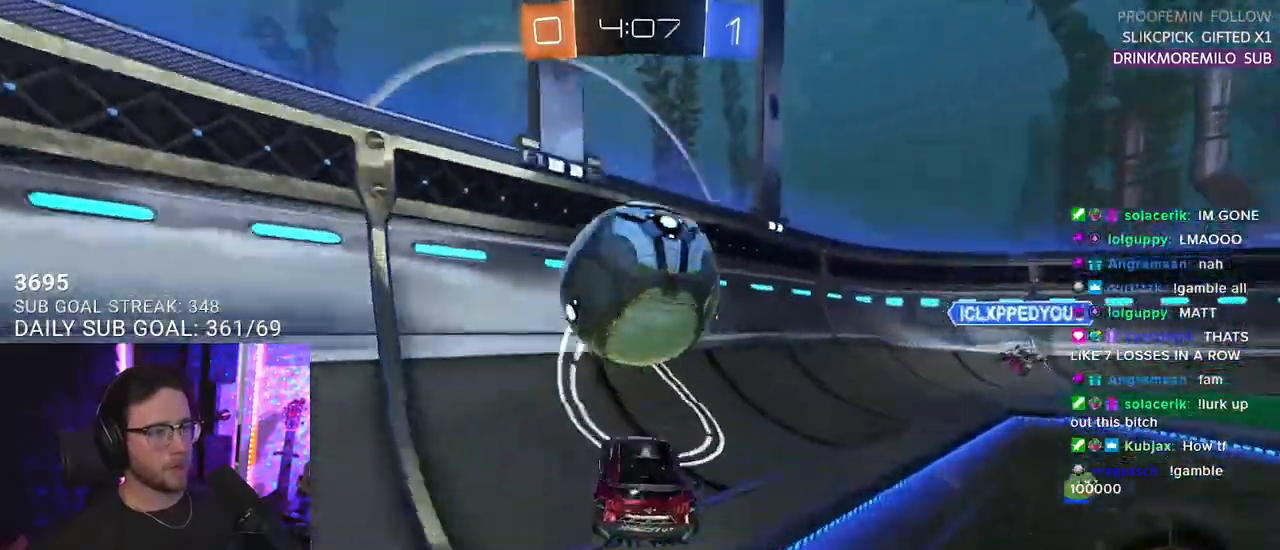
{"buttons": ["R1", "R2"], "left_stick": "center", "right_stick": "center", "events": [[233, "left_stick", "up-right"], [367, "left_stick", "center"]]}
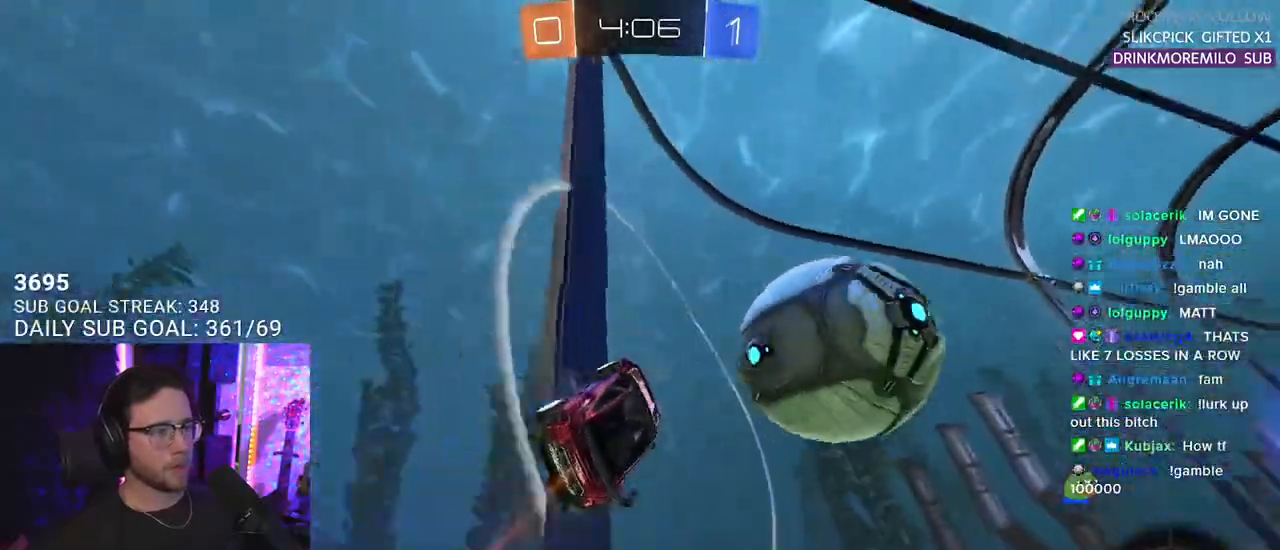
{"buttons": ["R2"], "left_stick": "up-right", "right_stick": "center", "events": [[83, "left_stick", "up-right"], [267, "R1", "up"]]}
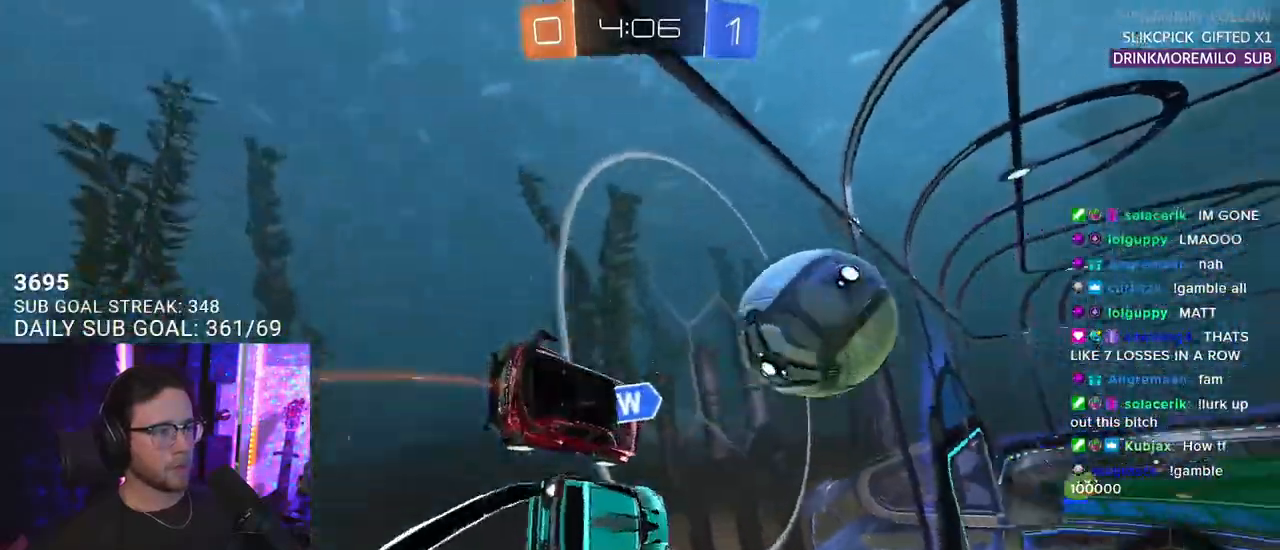
{"buttons": ["R2"], "left_stick": "up-right", "right_stick": "center", "events": []}
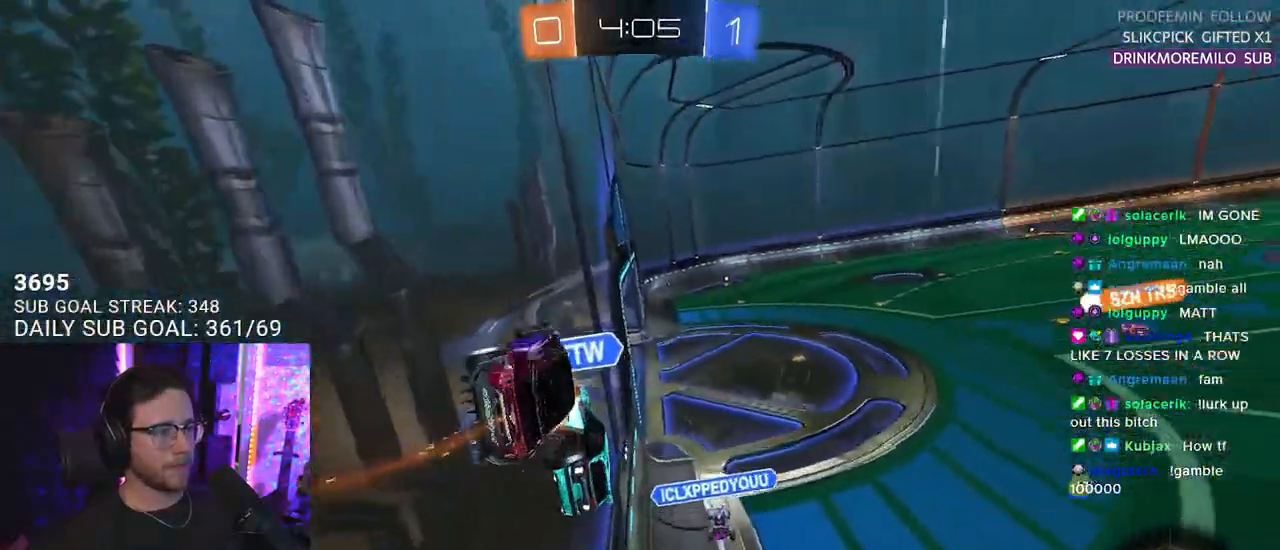
{"buttons": ["R2"], "left_stick": "right", "right_stick": "center", "events": [[133, "R1", "down"], [150, "left_stick", "right"], [300, "R1", "up"]]}
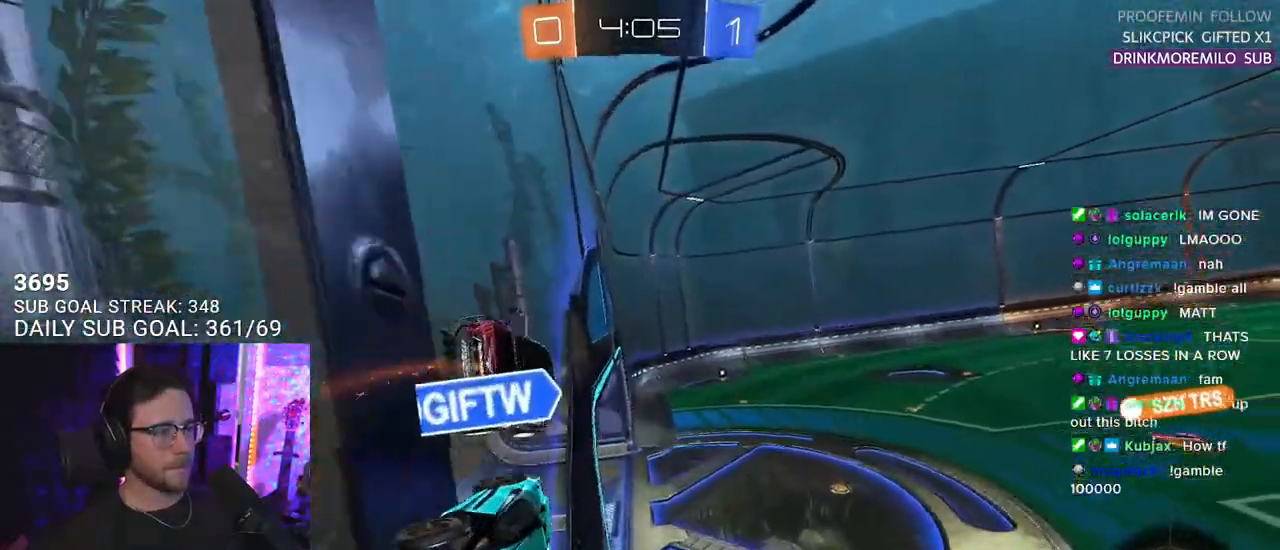
{"buttons": ["CROSS", "L2", "R1", "R2"], "left_stick": "down-left", "right_stick": "center", "events": [[83, "L2", "down"], [117, "SQUARE", "down"], [183, "SQUARE", "up"], [200, "L2", "up"], [300, "CROSS", "down"], [317, "left_stick", "down-left"], [333, "L2", "down"], [333, "R1", "down"]]}
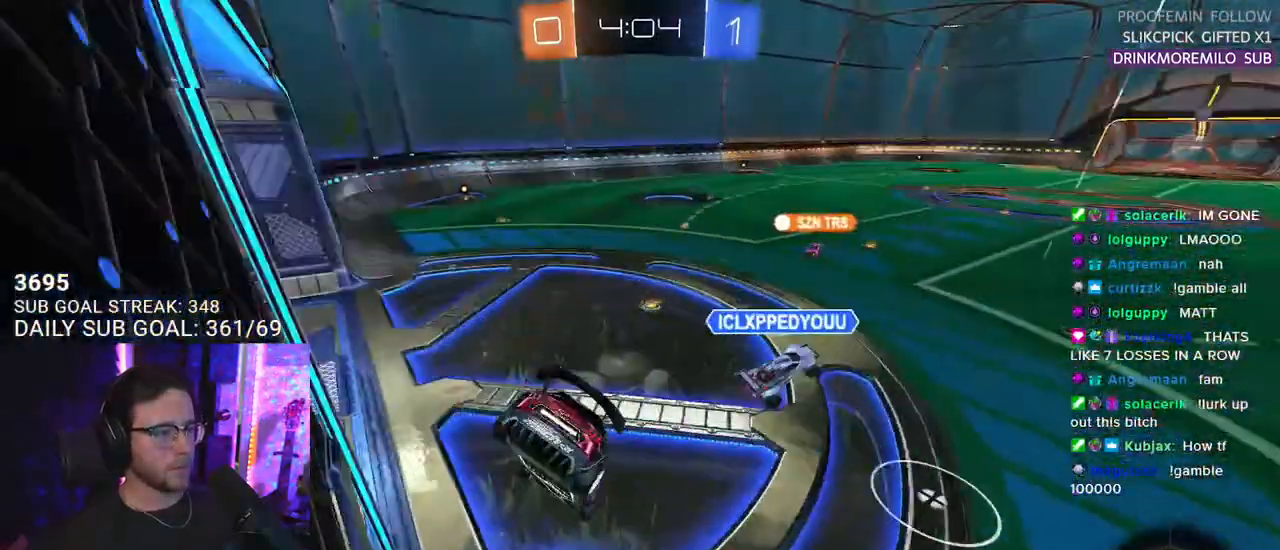
{"buttons": ["R2"], "left_stick": "up-right", "right_stick": "center", "events": [[67, "CROSS", "up"], [67, "L2", "up"], [67, "R1", "up"], [267, "left_stick", "up-right"], [317, "CROSS", "down"], [433, "CROSS", "up"]]}
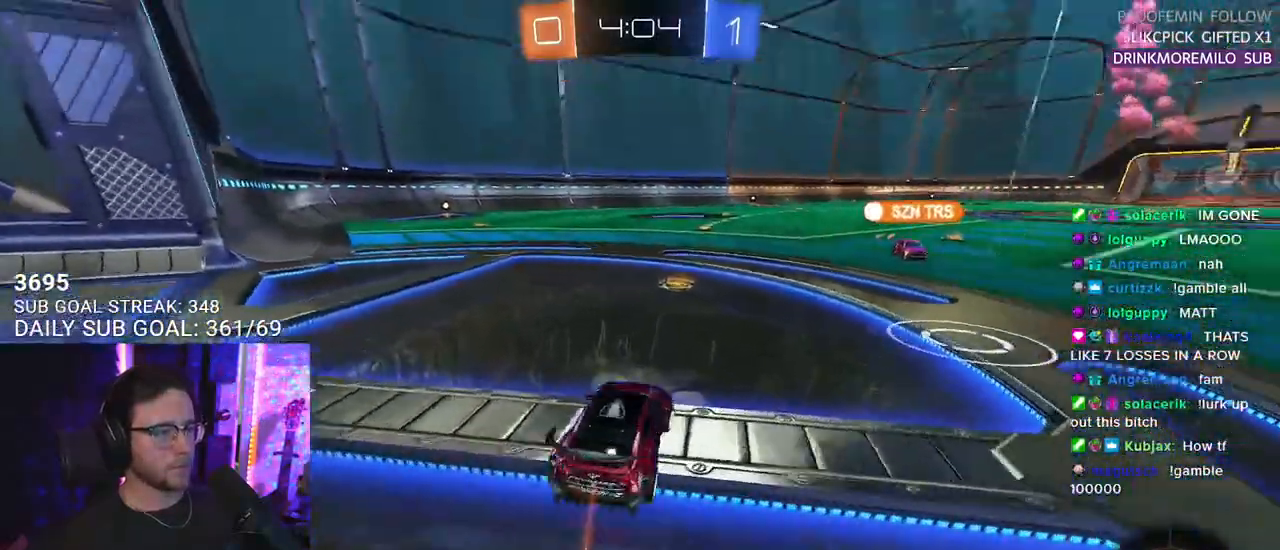
{"buttons": ["R2"], "left_stick": "center", "right_stick": "center", "events": [[67, "left_stick", "center"], [250, "left_stick", "left"], [383, "left_stick", "center"]]}